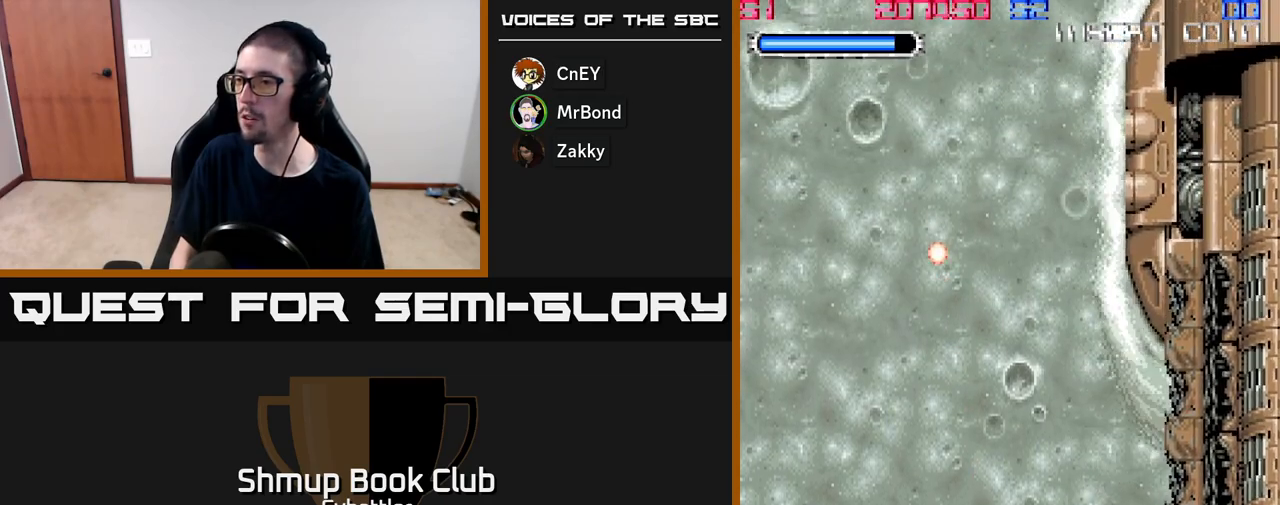
Gameplay with a controller (Xbox layout); each line is a JSON object with the inputs held at the frame after it. "events" lists button and stick changes between this image and that frame as [ms after this image, input, new state], when the widget could be followed in between. Not read: left_stick.
{"buttons": [], "right_stick": "center", "events": [[17, "X", "up"], [83, "X", "down"], [100, "DPAD_RIGHT", "down"], [150, "DPAD_RIGHT", "up"], [167, "X", "up"], [217, "X", "down"], [317, "X", "up"], [350, "DPAD_RIGHT", "down"], [367, "X", "down"], [450, "DPAD_RIGHT", "up"], [450, "X", "up"]]}
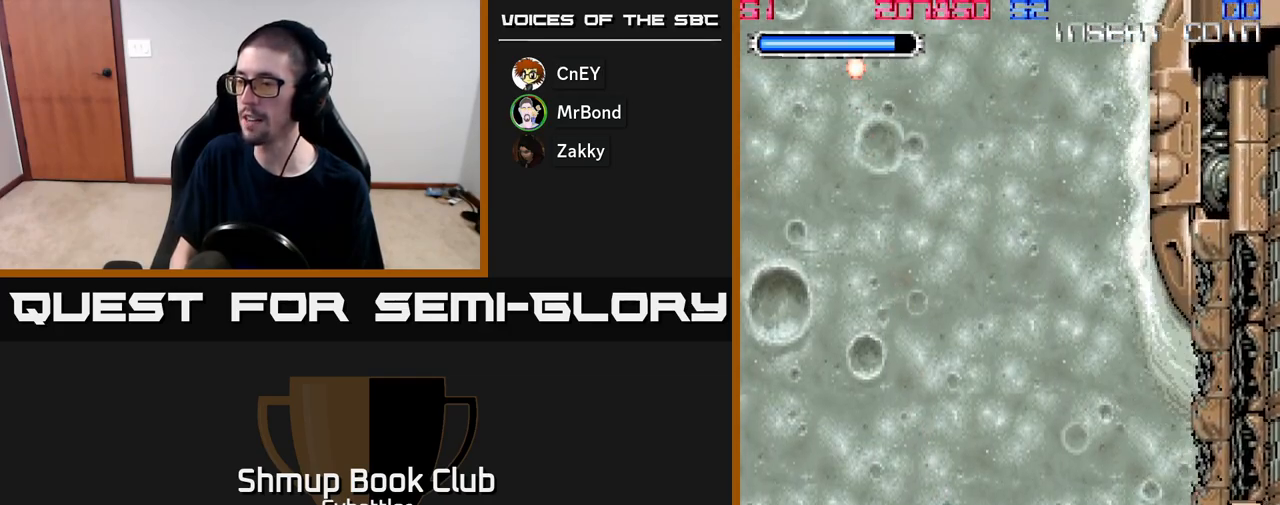
{"buttons": ["DPAD_DOWN", "DPAD_LEFT"], "right_stick": "center", "events": [[17, "X", "down"], [83, "DPAD_UP", "down"], [100, "X", "up"], [150, "X", "down"], [200, "DPAD_LEFT", "down"], [233, "X", "up"], [333, "DPAD_UP", "up"], [400, "DPAD_DOWN", "down"]]}
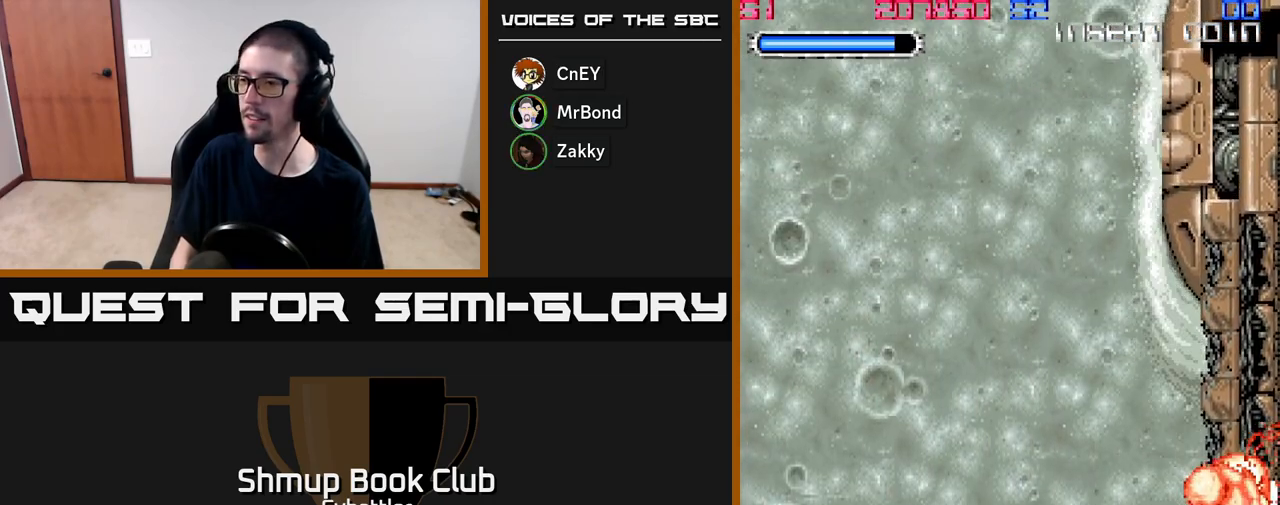
{"buttons": ["DPAD_UP"], "right_stick": "center", "events": [[50, "DPAD_LEFT", "up"], [50, "X", "down"], [100, "DPAD_RIGHT", "down"], [133, "X", "up"], [200, "DPAD_RIGHT", "up"], [217, "X", "down"], [300, "X", "up"], [317, "DPAD_DOWN", "up"], [500, "DPAD_UP", "down"]]}
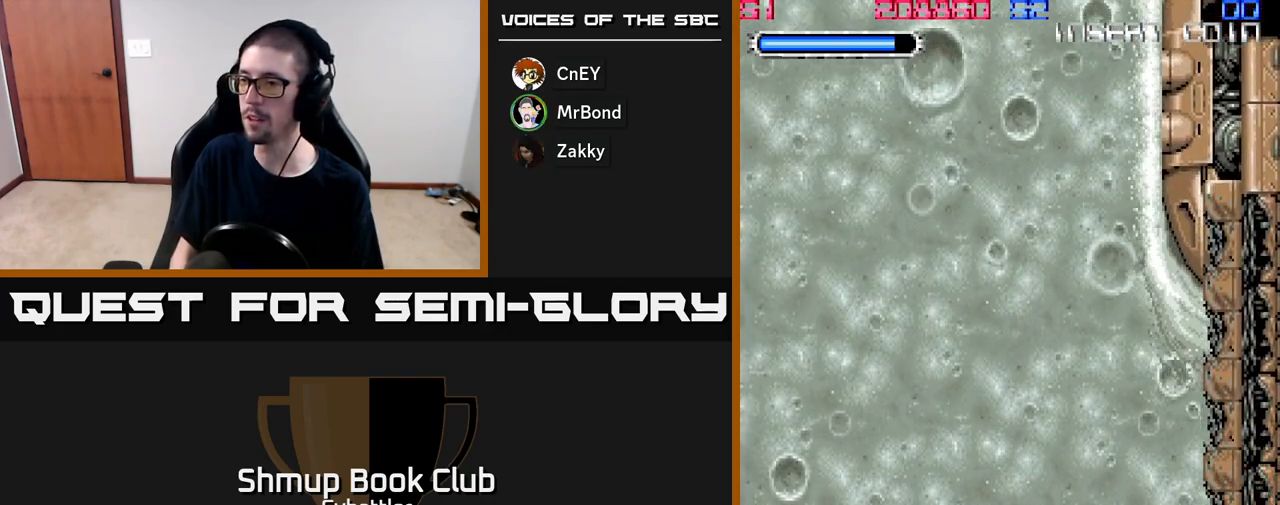
{"buttons": ["X"], "right_stick": "center", "events": [[133, "DPAD_RIGHT", "down"], [283, "DPAD_UP", "up"], [433, "X", "down"], [483, "DPAD_RIGHT", "up"]]}
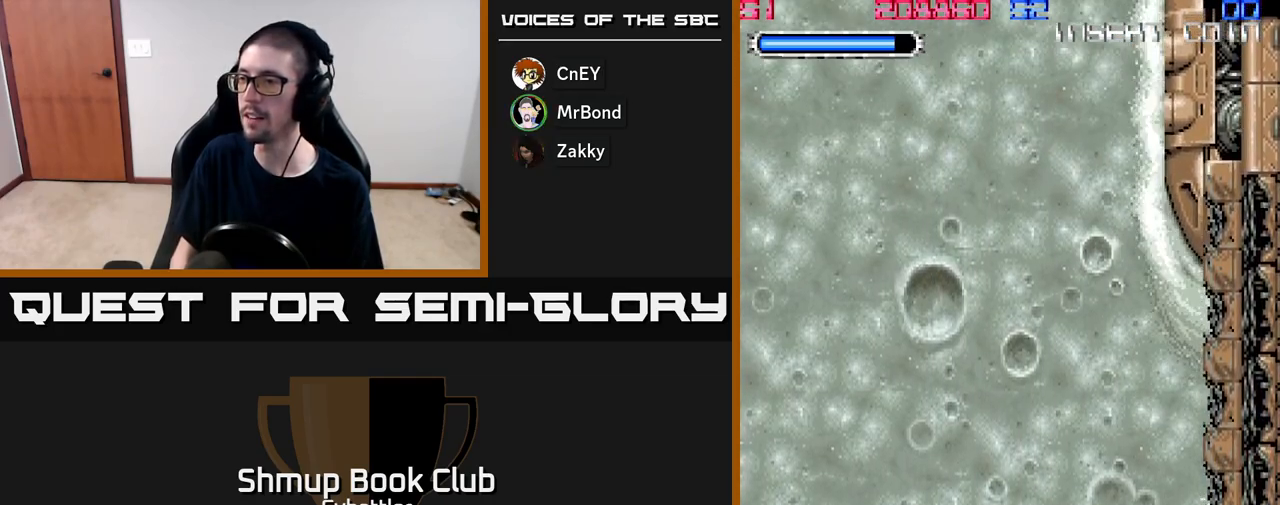
{"buttons": ["DPAD_LEFT"], "right_stick": "center", "events": [[17, "X", "up"], [67, "DPAD_LEFT", "down"], [267, "DPAD_UP", "down"], [483, "DPAD_UP", "up"]]}
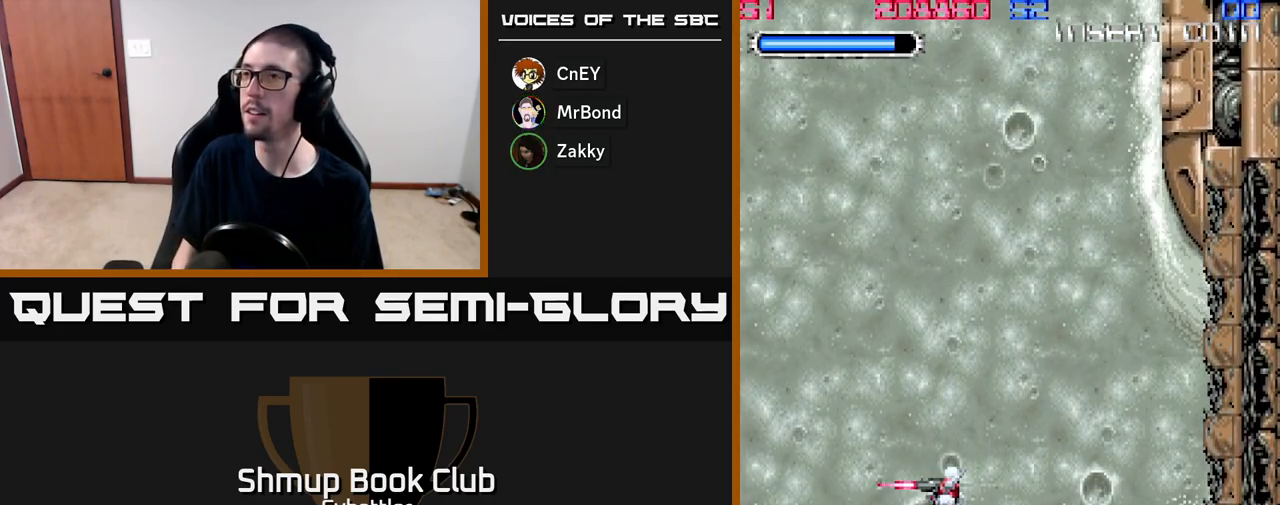
{"buttons": ["DPAD_UP", "DPAD_RIGHT"], "right_stick": "center", "events": [[117, "DPAD_UP", "down"], [383, "DPAD_LEFT", "up"], [450, "DPAD_RIGHT", "down"]]}
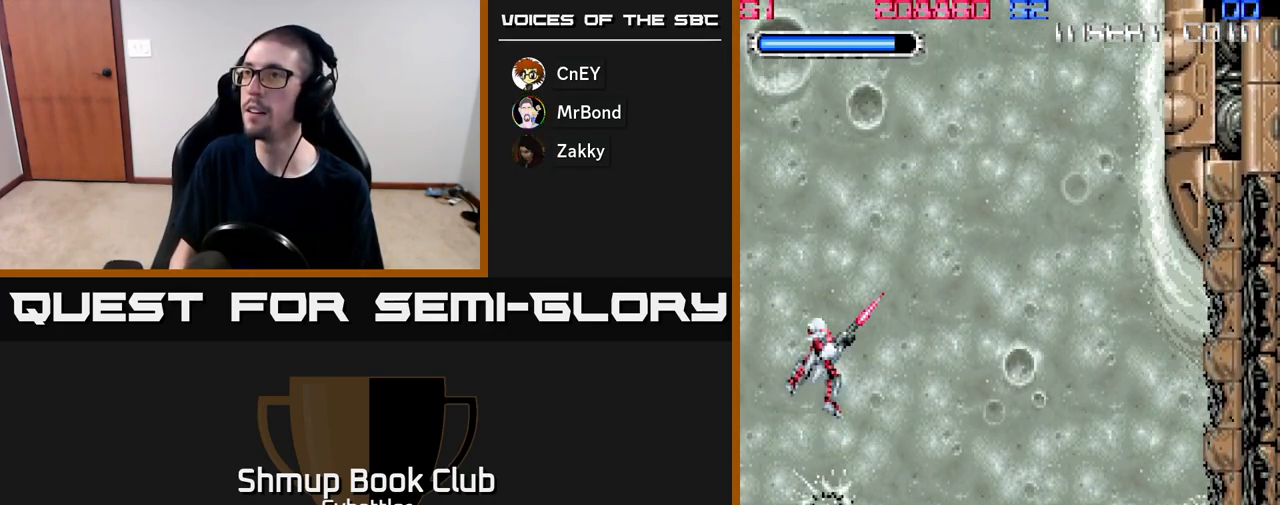
{"buttons": ["A", "DPAD_DOWN"], "right_stick": "center", "events": [[33, "A", "down"], [50, "DPAD_UP", "up"], [133, "DPAD_RIGHT", "up"], [400, "DPAD_DOWN", "down"]]}
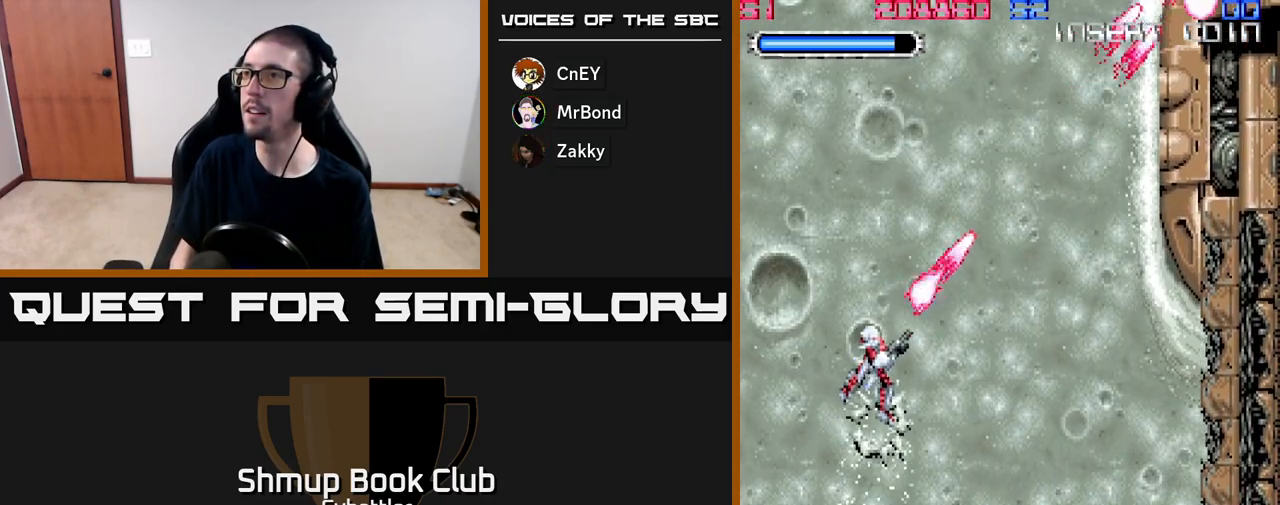
{"buttons": ["DPAD_UP"], "right_stick": "center", "events": [[83, "A", "up"], [167, "DPAD_DOWN", "up"], [167, "DPAD_LEFT", "down"], [333, "DPAD_UP", "down"], [350, "DPAD_LEFT", "up"]]}
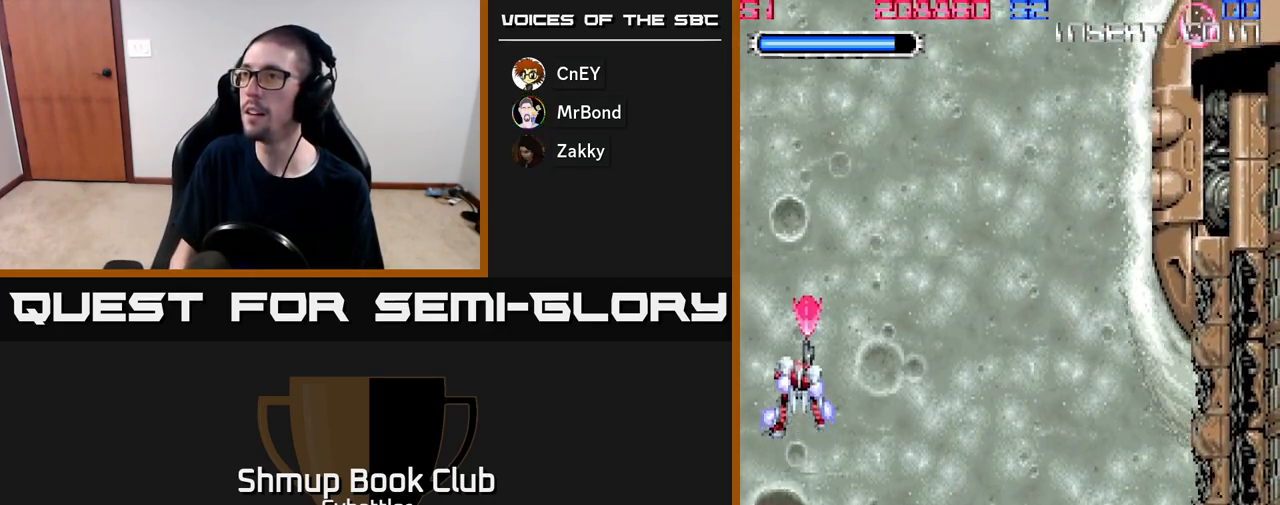
{"buttons": ["DPAD_UP"], "right_stick": "center", "events": [[117, "DPAD_RIGHT", "down"], [317, "DPAD_RIGHT", "up"]]}
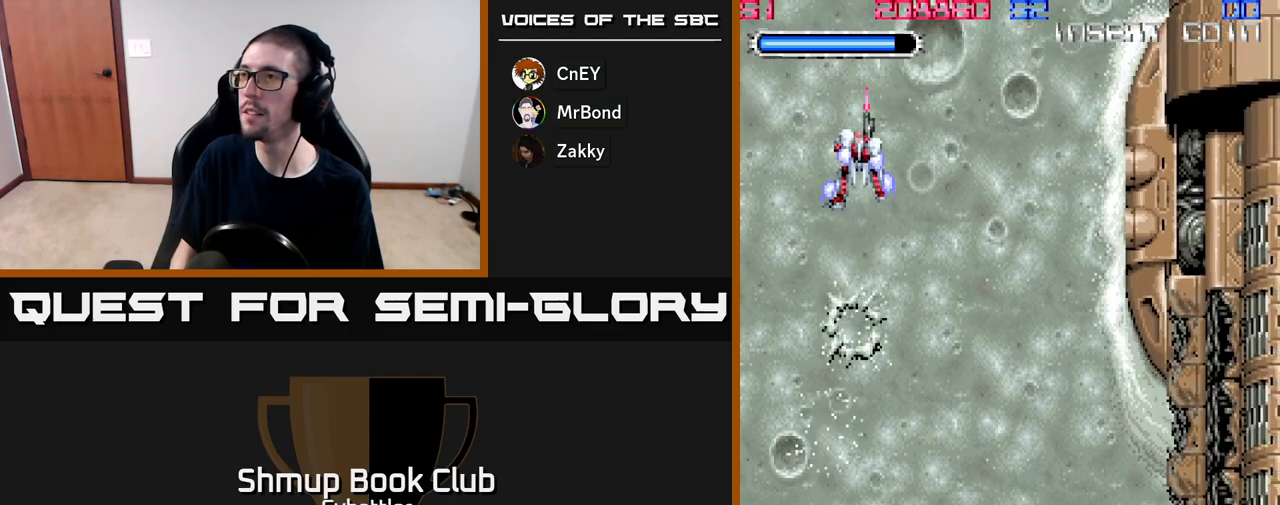
{"buttons": [], "right_stick": "center", "events": [[100, "DPAD_UP", "up"], [167, "DPAD_RIGHT", "down"], [317, "DPAD_RIGHT", "up"]]}
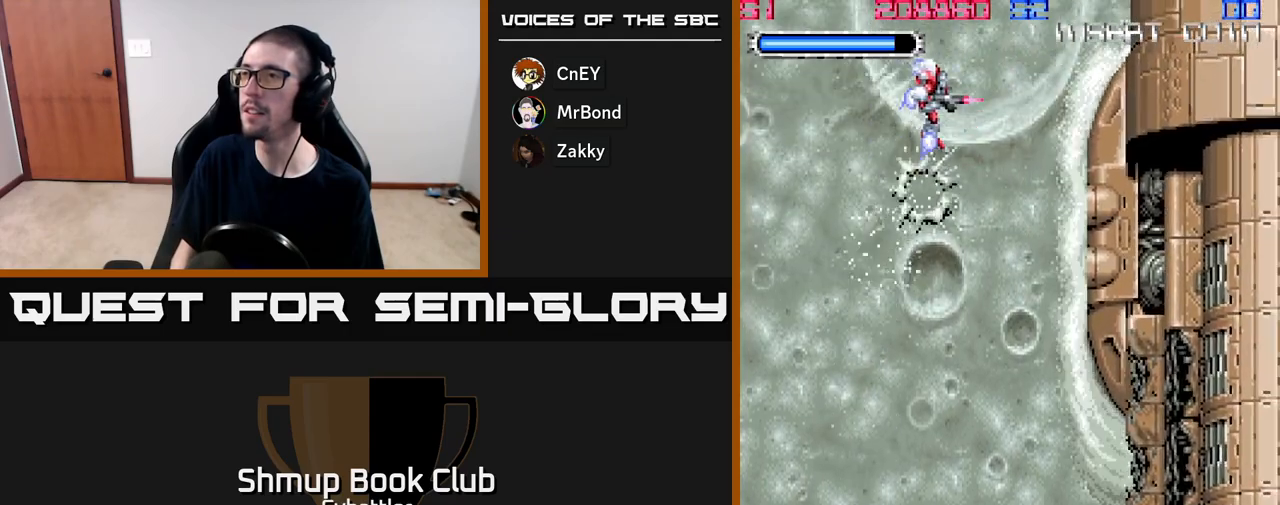
{"buttons": ["DPAD_RIGHT"], "right_stick": "center", "events": [[33, "DPAD_LEFT", "down"], [333, "DPAD_LEFT", "up"], [450, "DPAD_RIGHT", "down"]]}
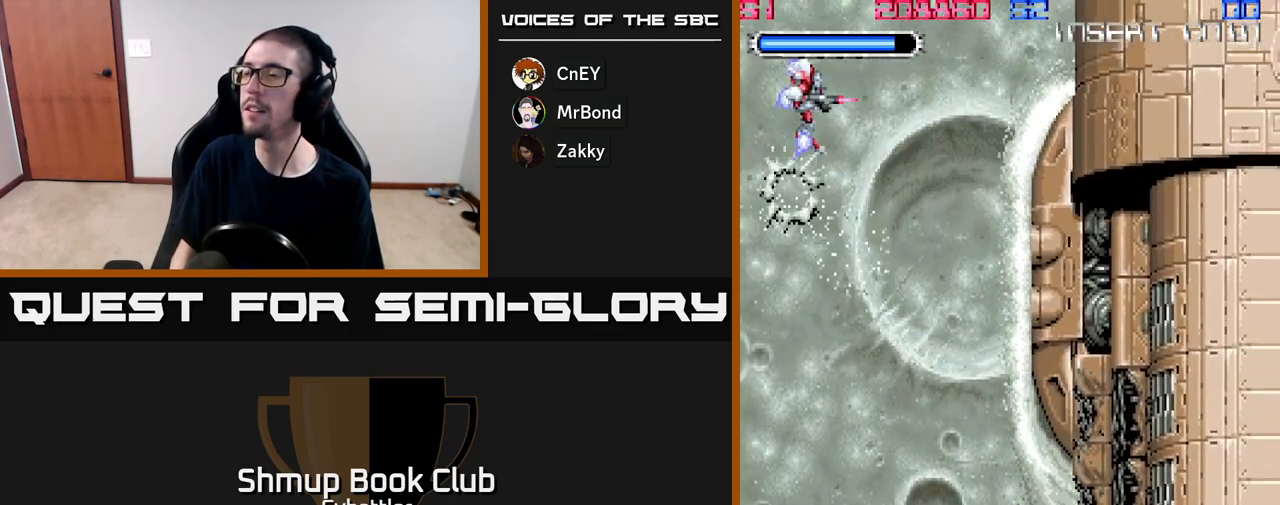
{"buttons": ["DPAD_LEFT"], "right_stick": "center", "events": [[117, "DPAD_RIGHT", "up"], [433, "DPAD_LEFT", "down"]]}
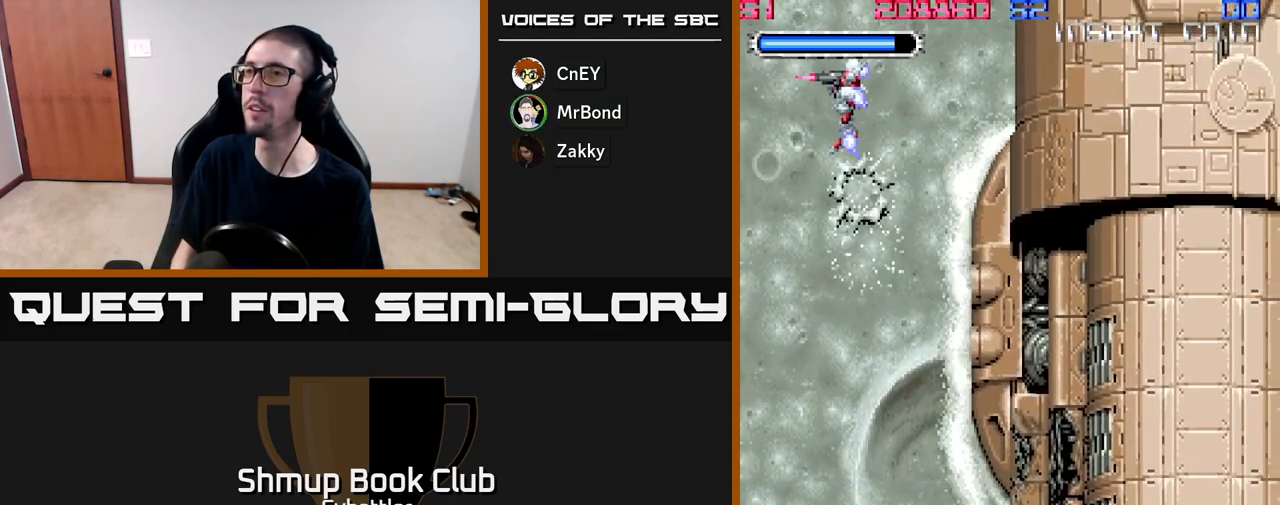
{"buttons": [], "right_stick": "center", "events": [[233, "DPAD_LEFT", "up"], [267, "DPAD_RIGHT", "down"], [350, "DPAD_RIGHT", "up"]]}
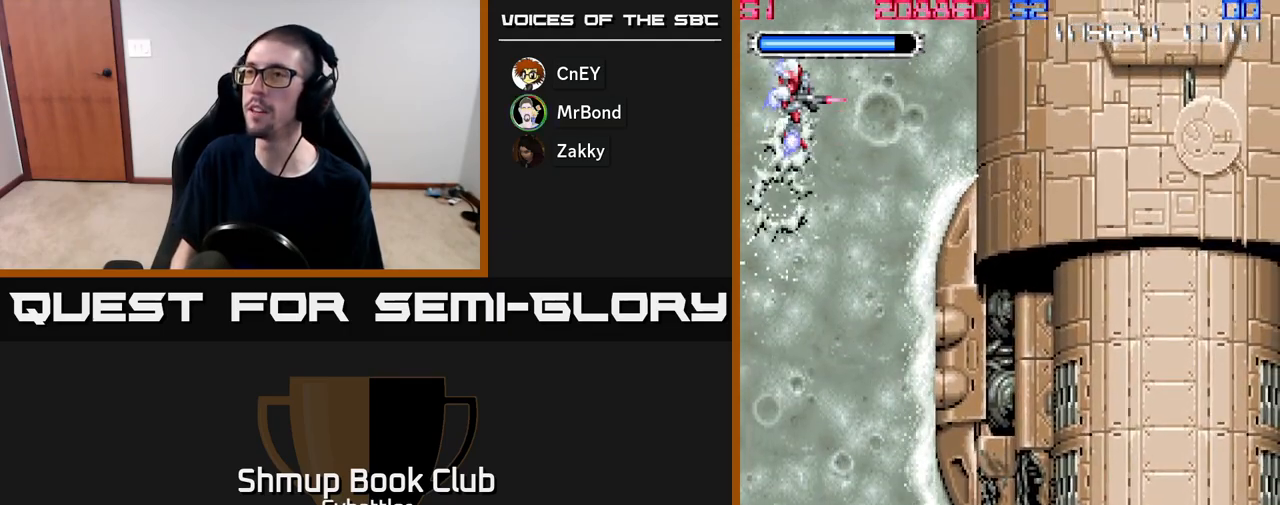
{"buttons": [], "right_stick": "center", "events": [[300, "DPAD_DOWN", "down"], [450, "DPAD_DOWN", "up"]]}
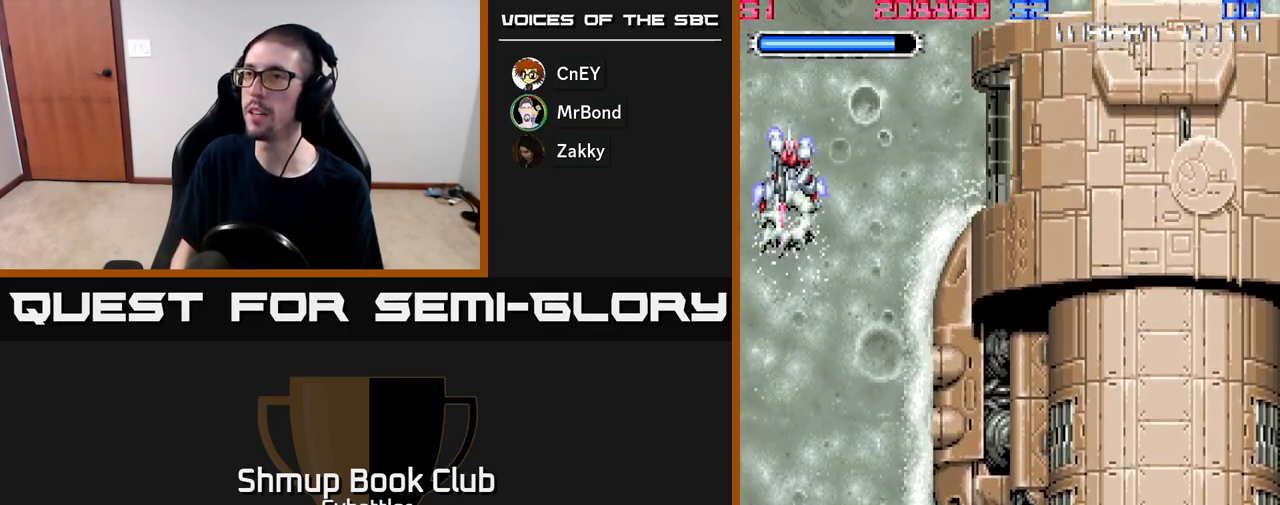
{"buttons": [], "right_stick": "center", "events": [[67, "DPAD_RIGHT", "down"], [250, "X", "down"], [283, "DPAD_RIGHT", "up"], [383, "X", "up"]]}
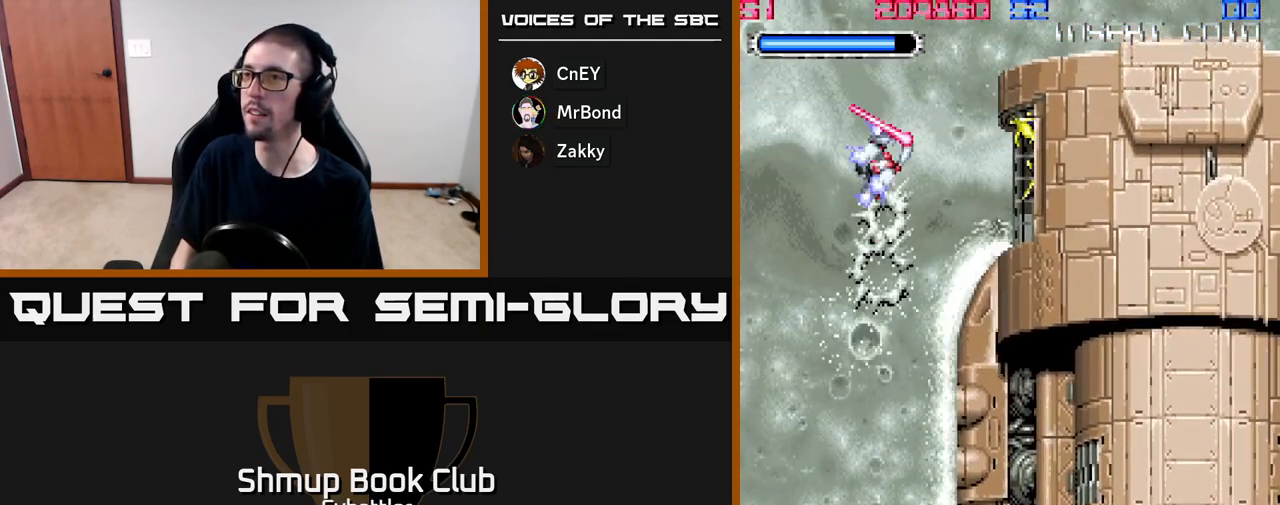
{"buttons": ["DPAD_RIGHT"], "right_stick": "center", "events": [[217, "DPAD_DOWN", "down"], [433, "DPAD_RIGHT", "down"], [450, "DPAD_DOWN", "up"]]}
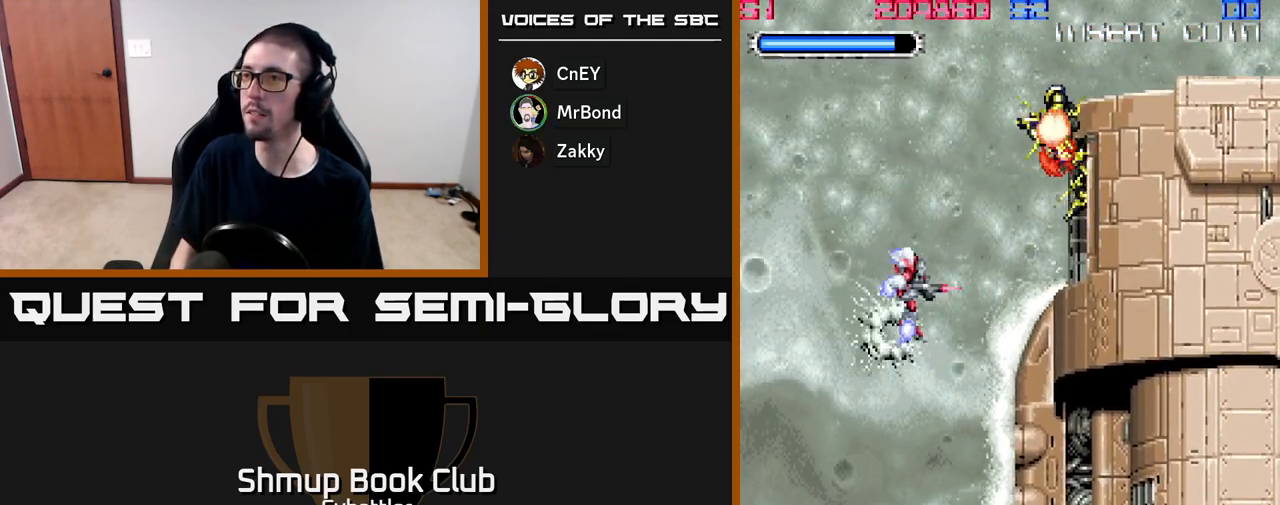
{"buttons": ["X"], "right_stick": "center", "events": [[67, "DPAD_RIGHT", "up"], [350, "DPAD_RIGHT", "down"], [433, "DPAD_RIGHT", "up"], [467, "X", "down"]]}
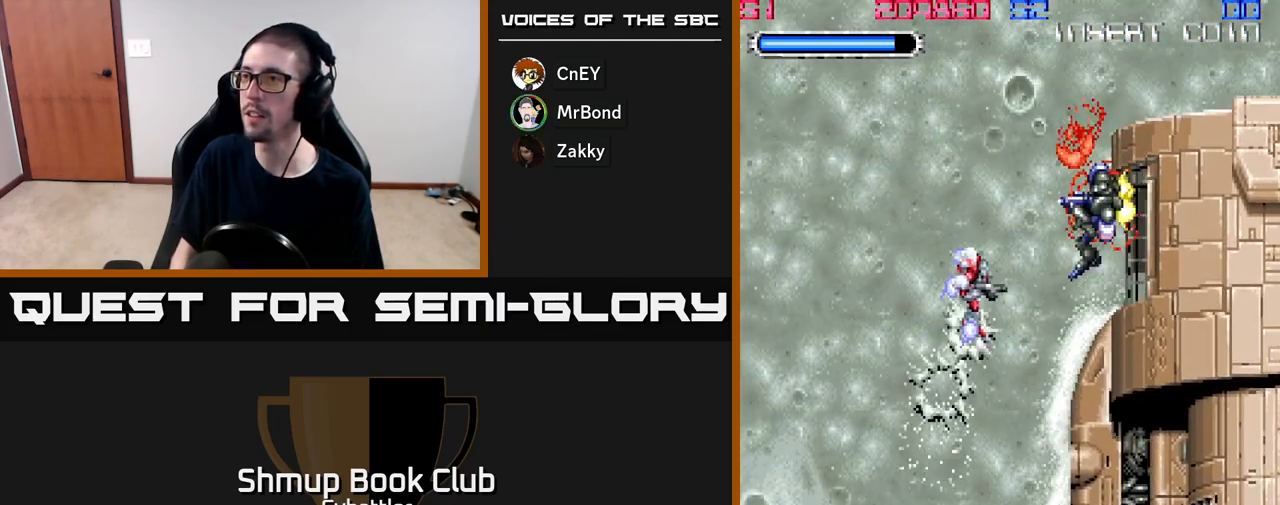
{"buttons": ["A", "DPAD_RIGHT"], "right_stick": "center", "events": [[33, "A", "down"], [67, "X", "up"], [250, "DPAD_UP", "down"], [333, "DPAD_RIGHT", "down"], [333, "DPAD_UP", "up"]]}
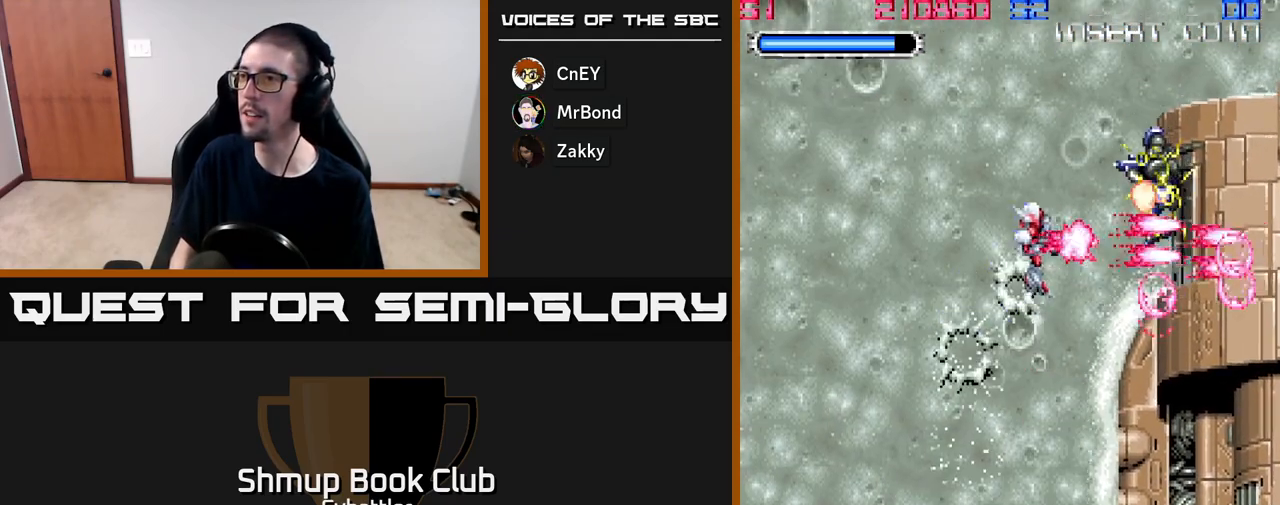
{"buttons": ["DPAD_LEFT"], "right_stick": "center", "events": [[50, "DPAD_RIGHT", "up"], [233, "DPAD_UP", "down"], [417, "DPAD_UP", "up"], [483, "A", "up"], [500, "DPAD_LEFT", "down"]]}
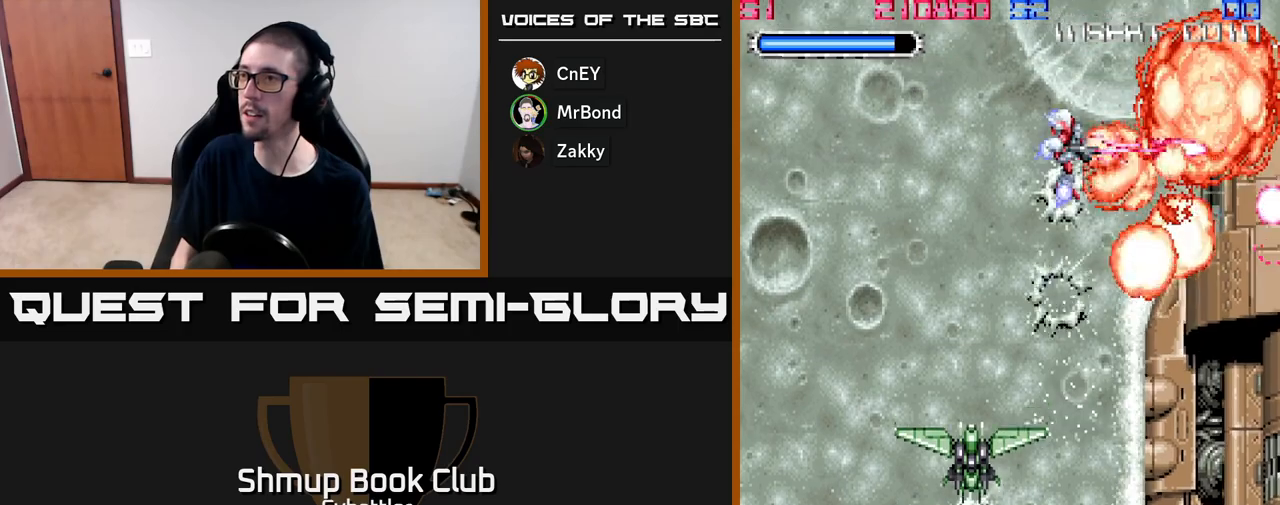
{"buttons": ["DPAD_LEFT"], "right_stick": "center", "events": [[100, "DPAD_DOWN", "down"], [117, "DPAD_LEFT", "up"], [183, "X", "down"], [267, "DPAD_LEFT", "down"], [300, "X", "up"], [333, "X", "down"], [417, "DPAD_DOWN", "up"], [417, "X", "up"]]}
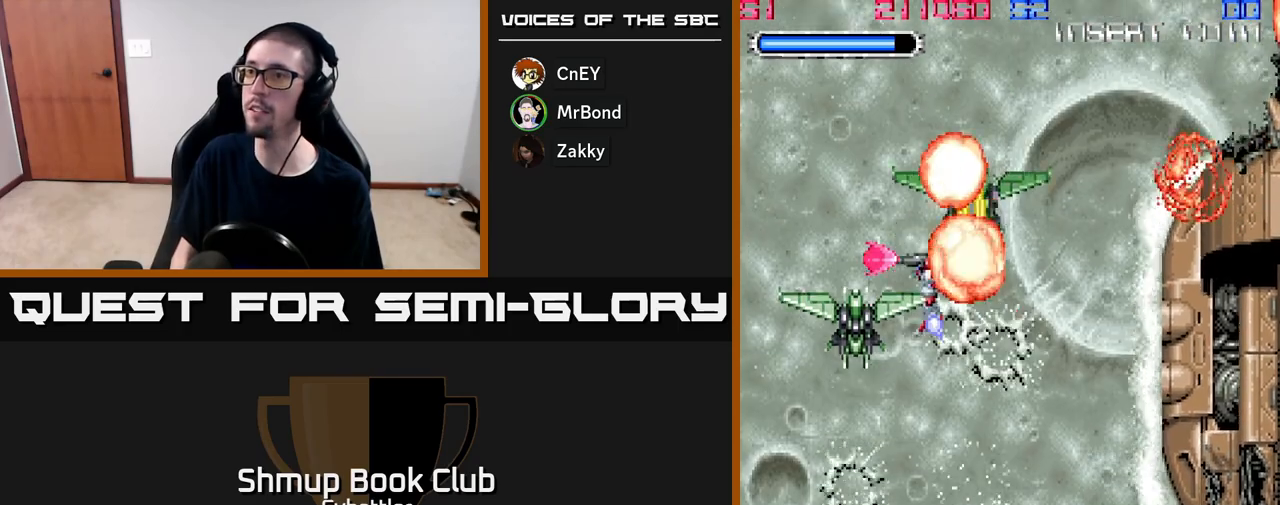
{"buttons": ["DPAD_UP", "DPAD_LEFT"], "right_stick": "center", "events": [[50, "DPAD_LEFT", "up"], [117, "X", "down"], [167, "right_stick", "down"], [217, "right_stick", "center"], [233, "X", "up"], [267, "DPAD_UP", "down"], [383, "DPAD_LEFT", "down"]]}
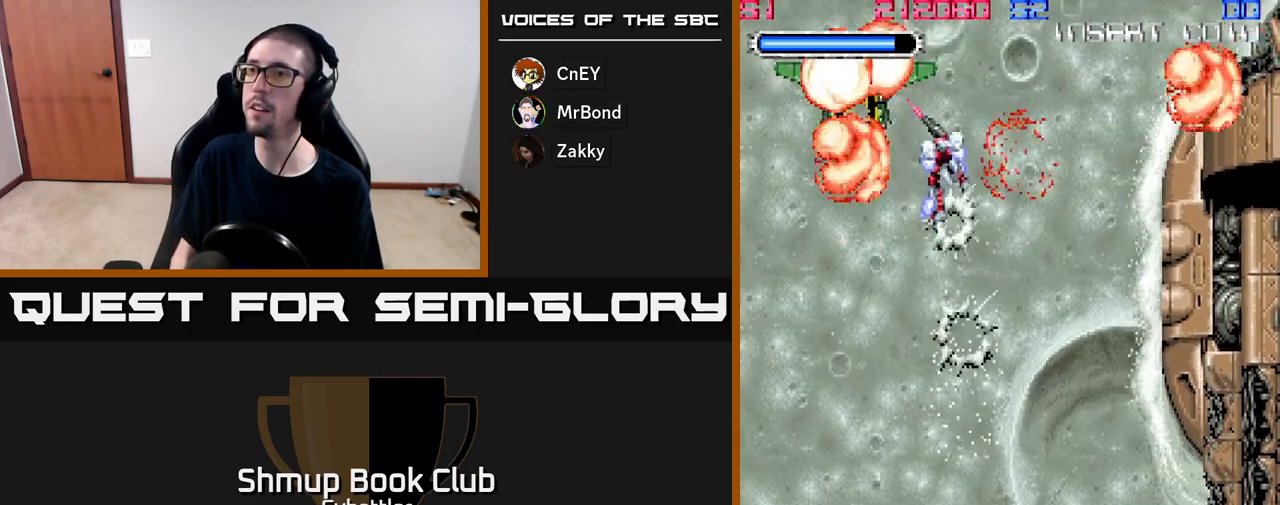
{"buttons": ["DPAD_DOWN"], "right_stick": "center", "events": [[100, "DPAD_UP", "up"], [117, "DPAD_LEFT", "up"], [300, "DPAD_DOWN", "down"]]}
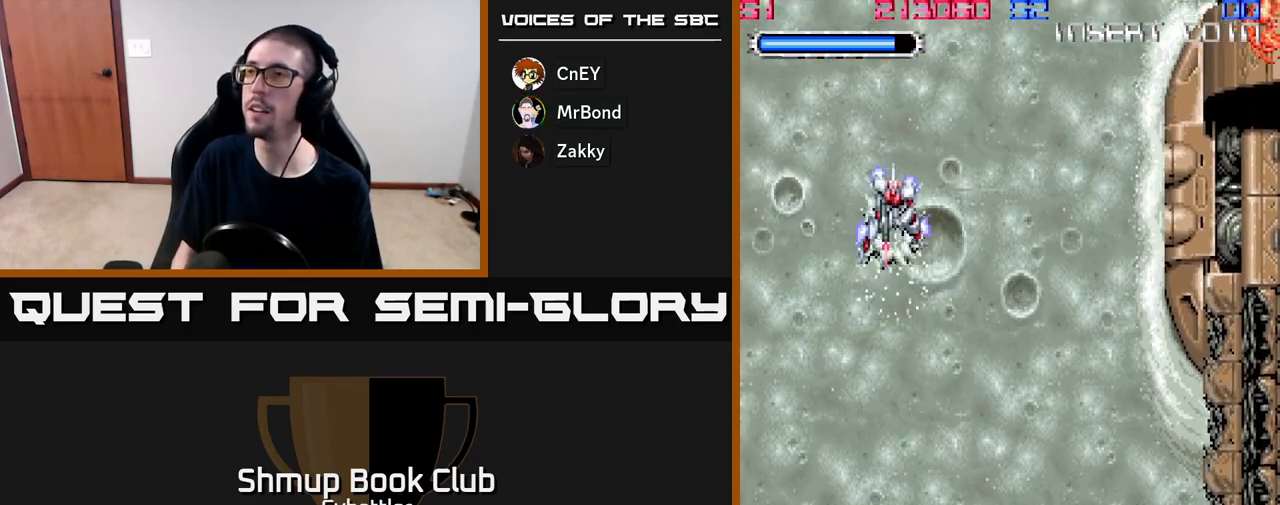
{"buttons": [], "right_stick": "center", "events": [[17, "DPAD_DOWN", "up"]]}
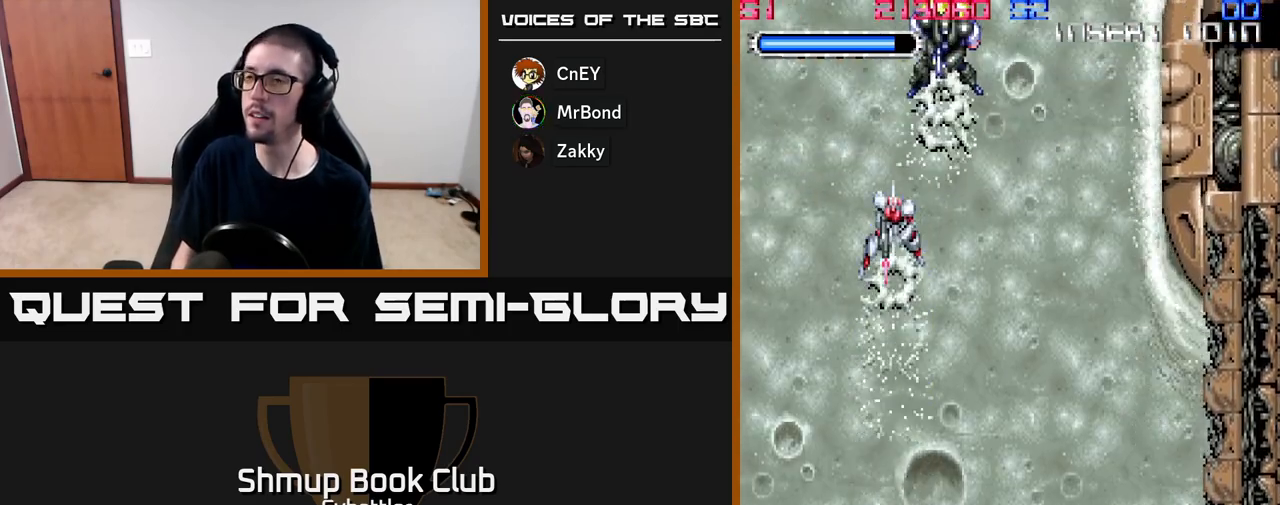
{"buttons": [], "right_stick": "center", "events": [[267, "DPAD_UP", "down"], [350, "DPAD_RIGHT", "down"], [350, "DPAD_UP", "up"], [350, "X", "down"], [433, "DPAD_RIGHT", "up"], [467, "X", "up"]]}
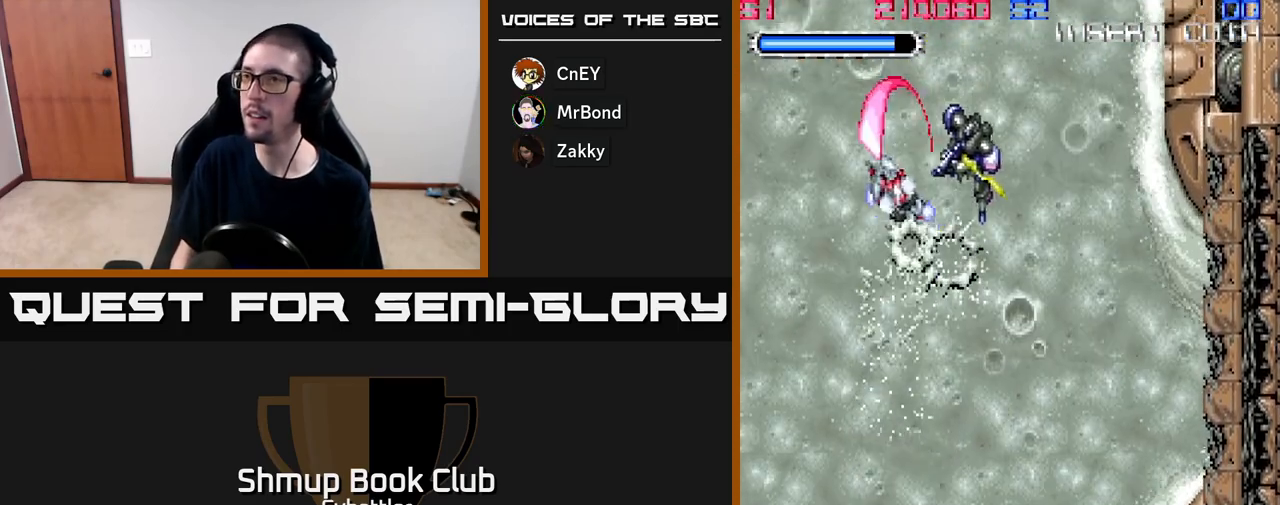
{"buttons": ["DPAD_RIGHT"], "right_stick": "center", "events": [[150, "DPAD_LEFT", "down"], [233, "DPAD_DOWN", "down"], [250, "DPAD_LEFT", "up"], [333, "DPAD_RIGHT", "down"], [450, "DPAD_DOWN", "up"]]}
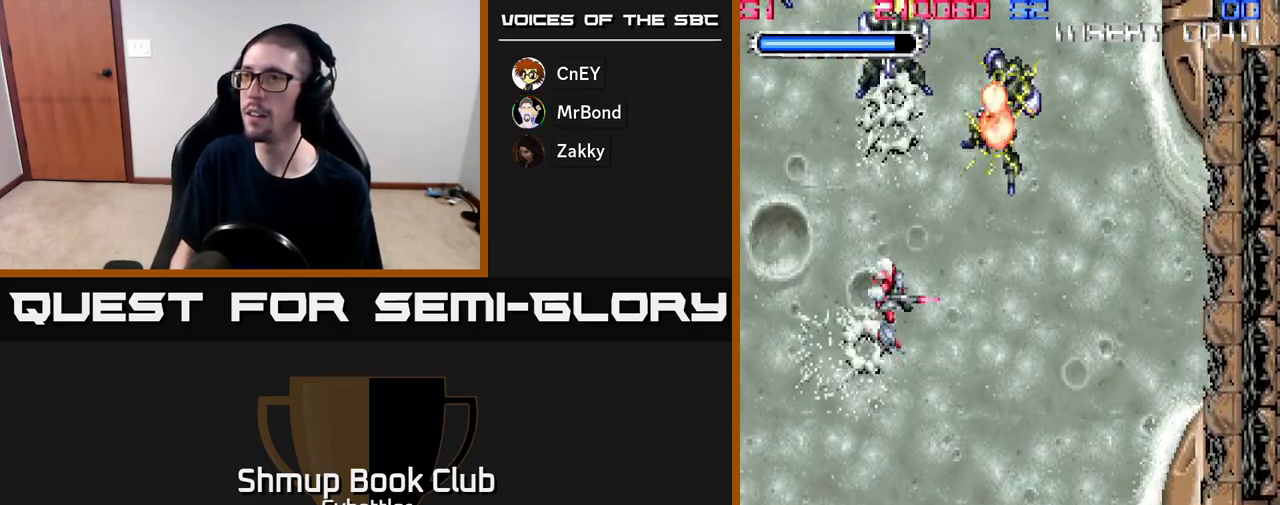
{"buttons": ["DPAD_DOWN"], "right_stick": "center", "events": [[50, "DPAD_RIGHT", "up"], [100, "DPAD_UP", "down"], [217, "X", "down"], [250, "DPAD_UP", "up"], [300, "X", "up"], [417, "DPAD_DOWN", "down"]]}
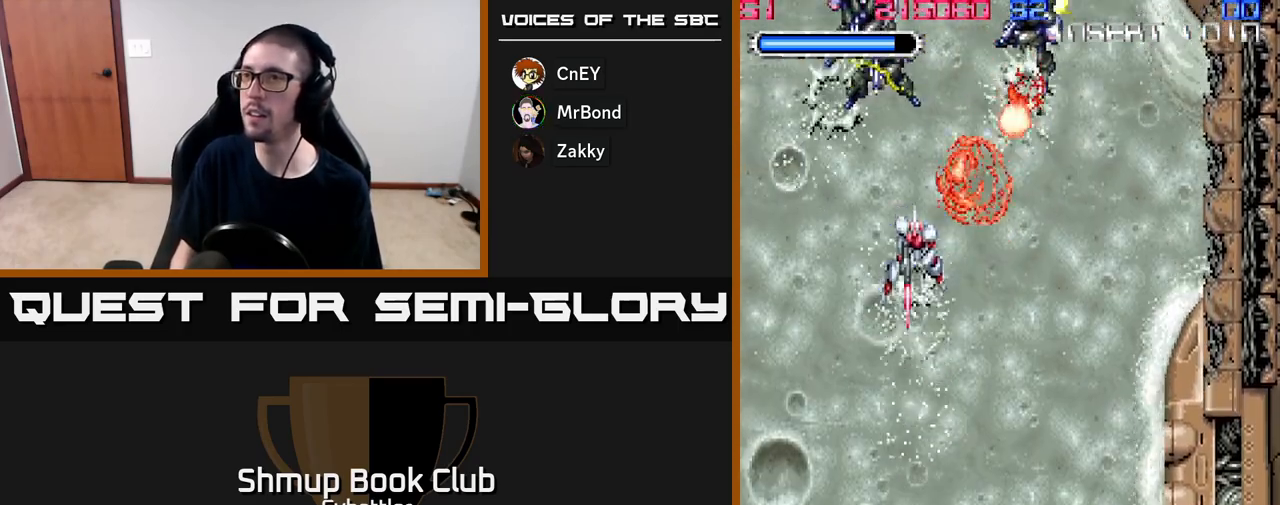
{"buttons": ["X", "DPAD_UP"], "right_stick": "center", "events": [[33, "DPAD_DOWN", "up"], [83, "DPAD_UP", "down"], [217, "X", "down"], [267, "DPAD_UP", "up"], [317, "DPAD_RIGHT", "down"], [317, "X", "up"], [483, "DPAD_UP", "down"], [500, "DPAD_RIGHT", "up"], [500, "X", "down"]]}
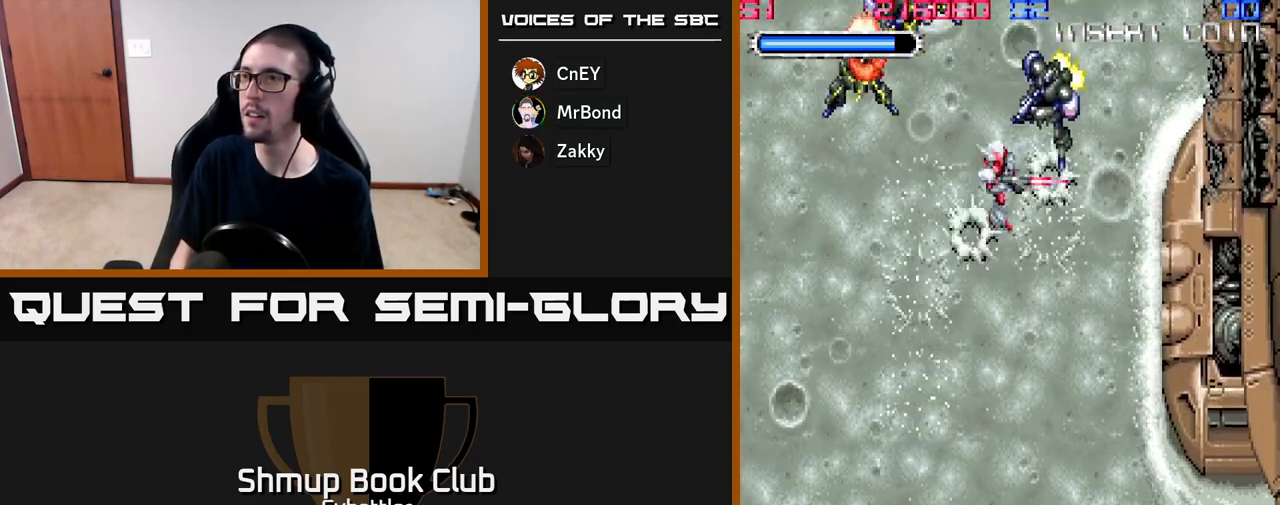
{"buttons": ["DPAD_DOWN"], "right_stick": "center", "events": [[67, "DPAD_RIGHT", "down"], [83, "DPAD_UP", "up"], [100, "X", "up"], [167, "DPAD_RIGHT", "up"], [250, "DPAD_LEFT", "down"], [283, "DPAD_DOWN", "down"], [367, "DPAD_LEFT", "up"]]}